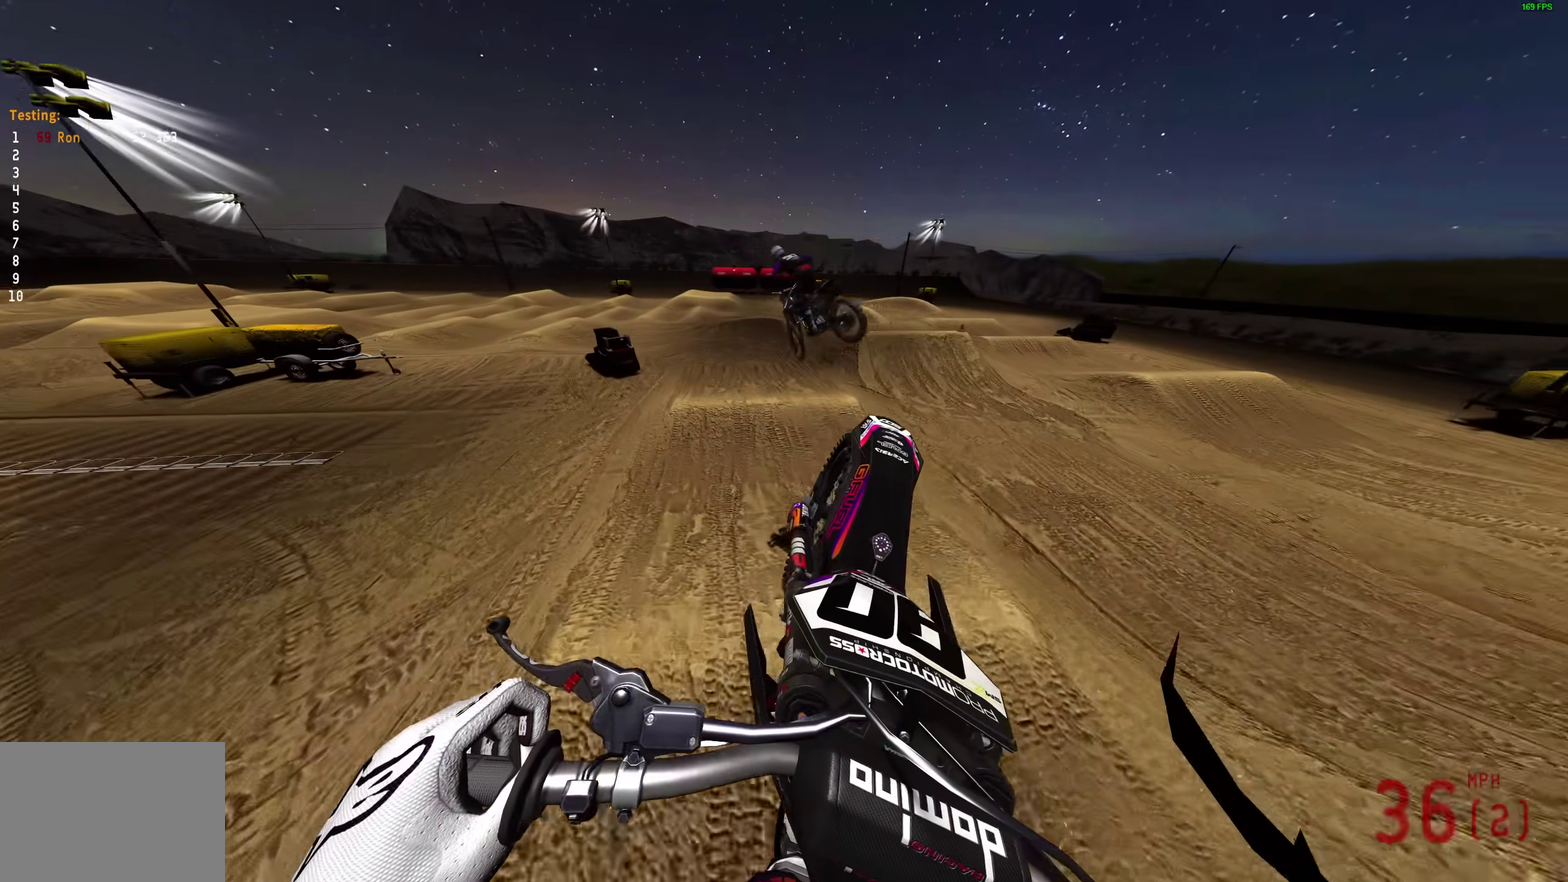
Gameplay with a controller (PlayStation layout); each line is a JSON object with the inputs held at the frame after it (dt_ms = milliseconds from this image to that frame). "events" lists button and stick changes between this image and that frame as [ms after this image, input, new state], when the widget could be followed in between. Not read: R1.
{"dt_ms": 300, "buttons": ["R2"], "left_stick": "left", "right_stick": "up", "events": []}
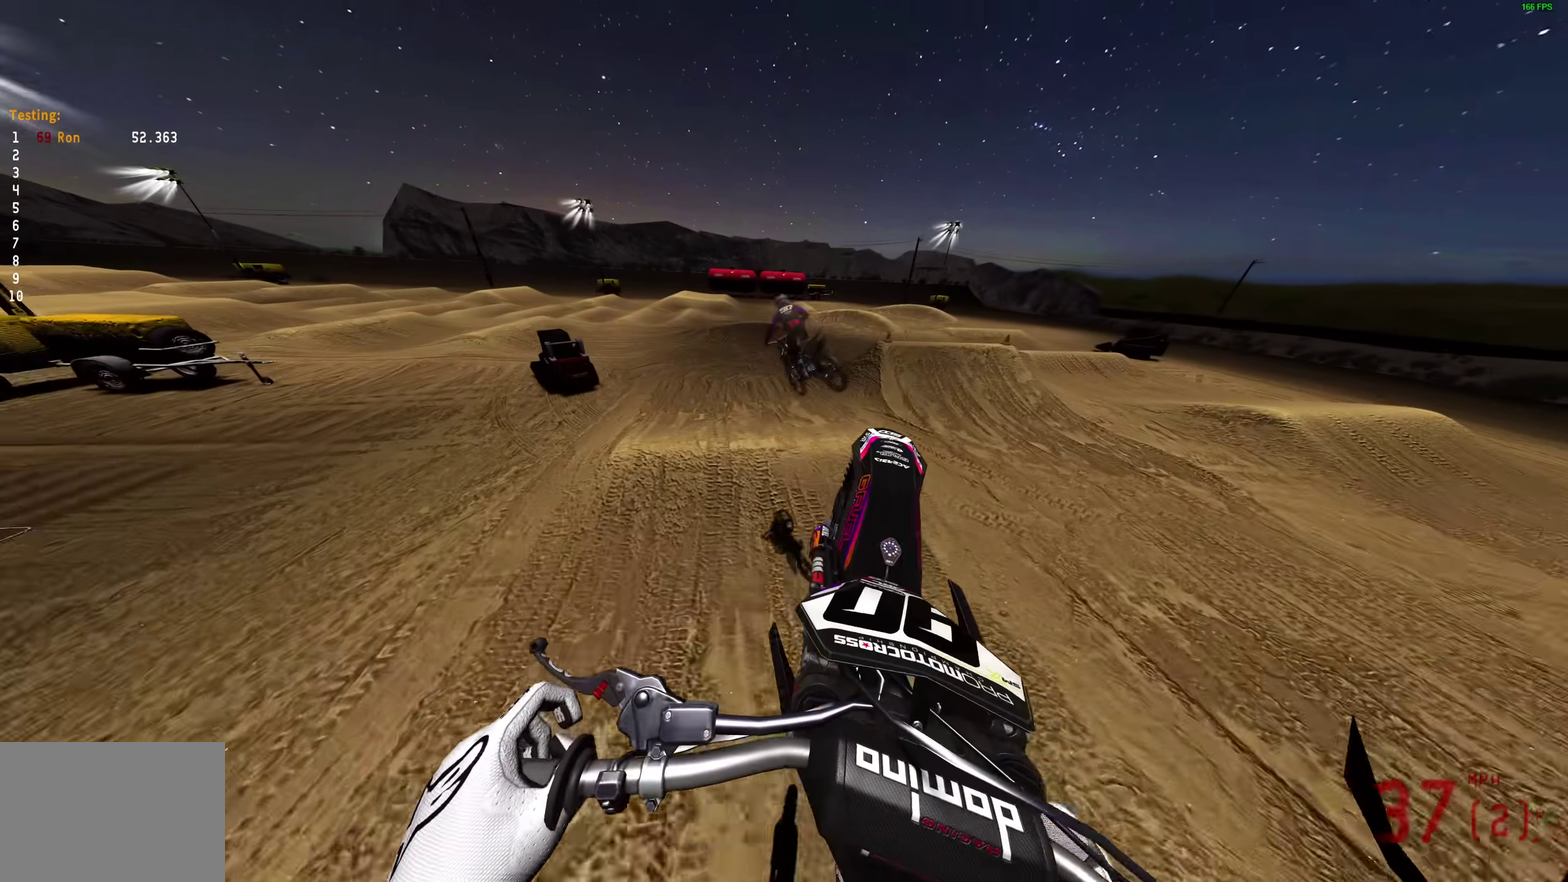
{"dt_ms": 600, "buttons": [], "left_stick": "left", "right_stick": "down-right", "events": [[33, "right_stick", "center"], [183, "left_stick", "center"], [250, "right_stick", "down-right"], [267, "R2", "up"], [300, "left_stick", "up-left"], [367, "left_stick", "left"], [517, "R2", "down"], [583, "R2", "up"]]}
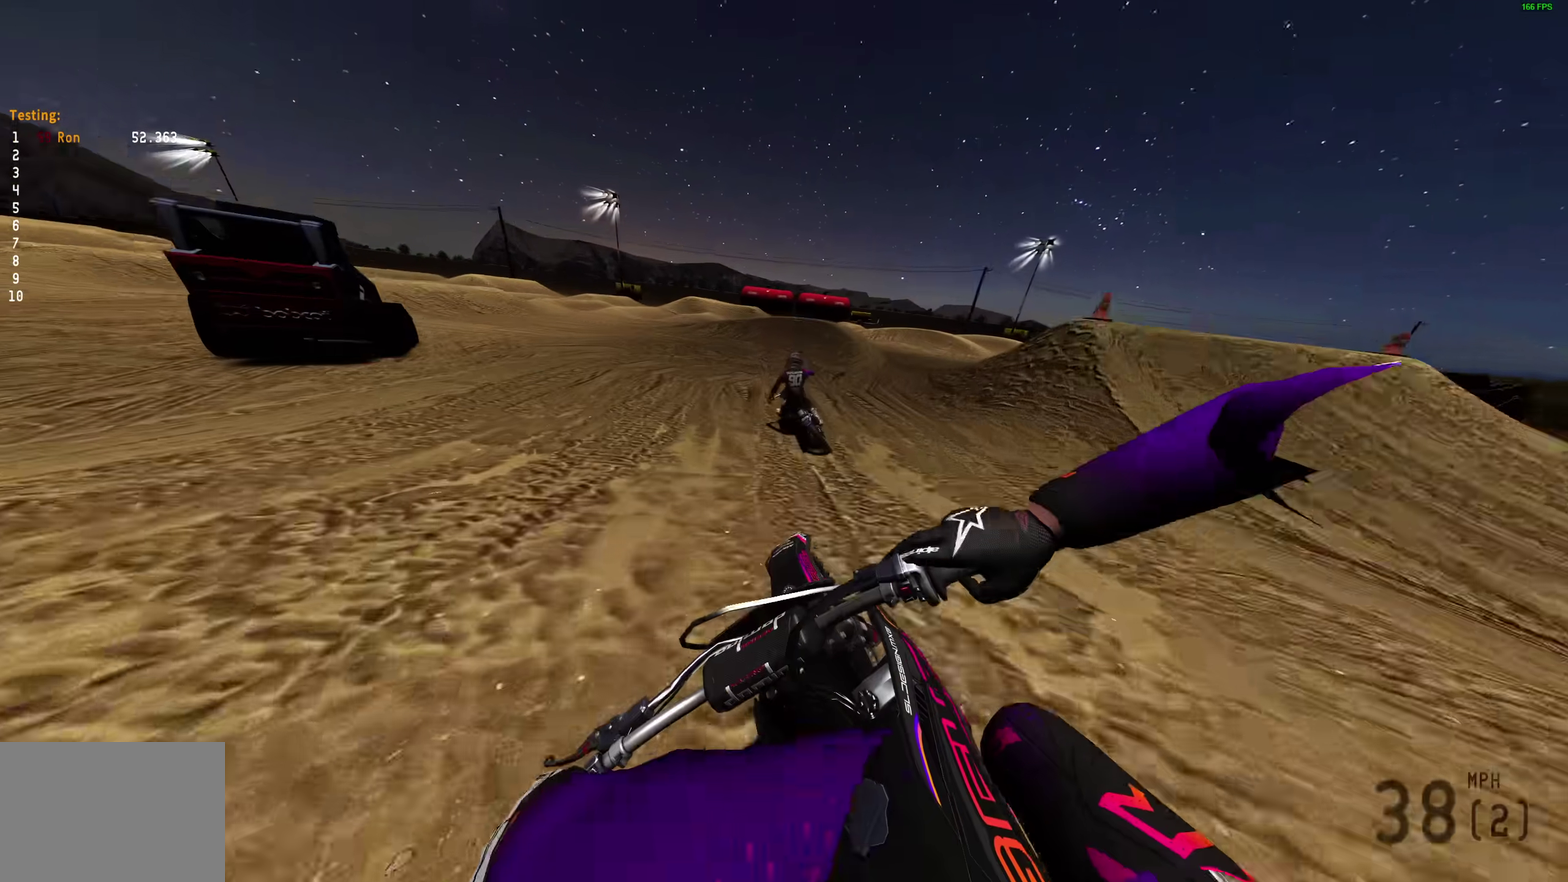
{"dt_ms": 400, "buttons": [], "left_stick": "left", "right_stick": "right", "events": [[200, "right_stick", "right"]]}
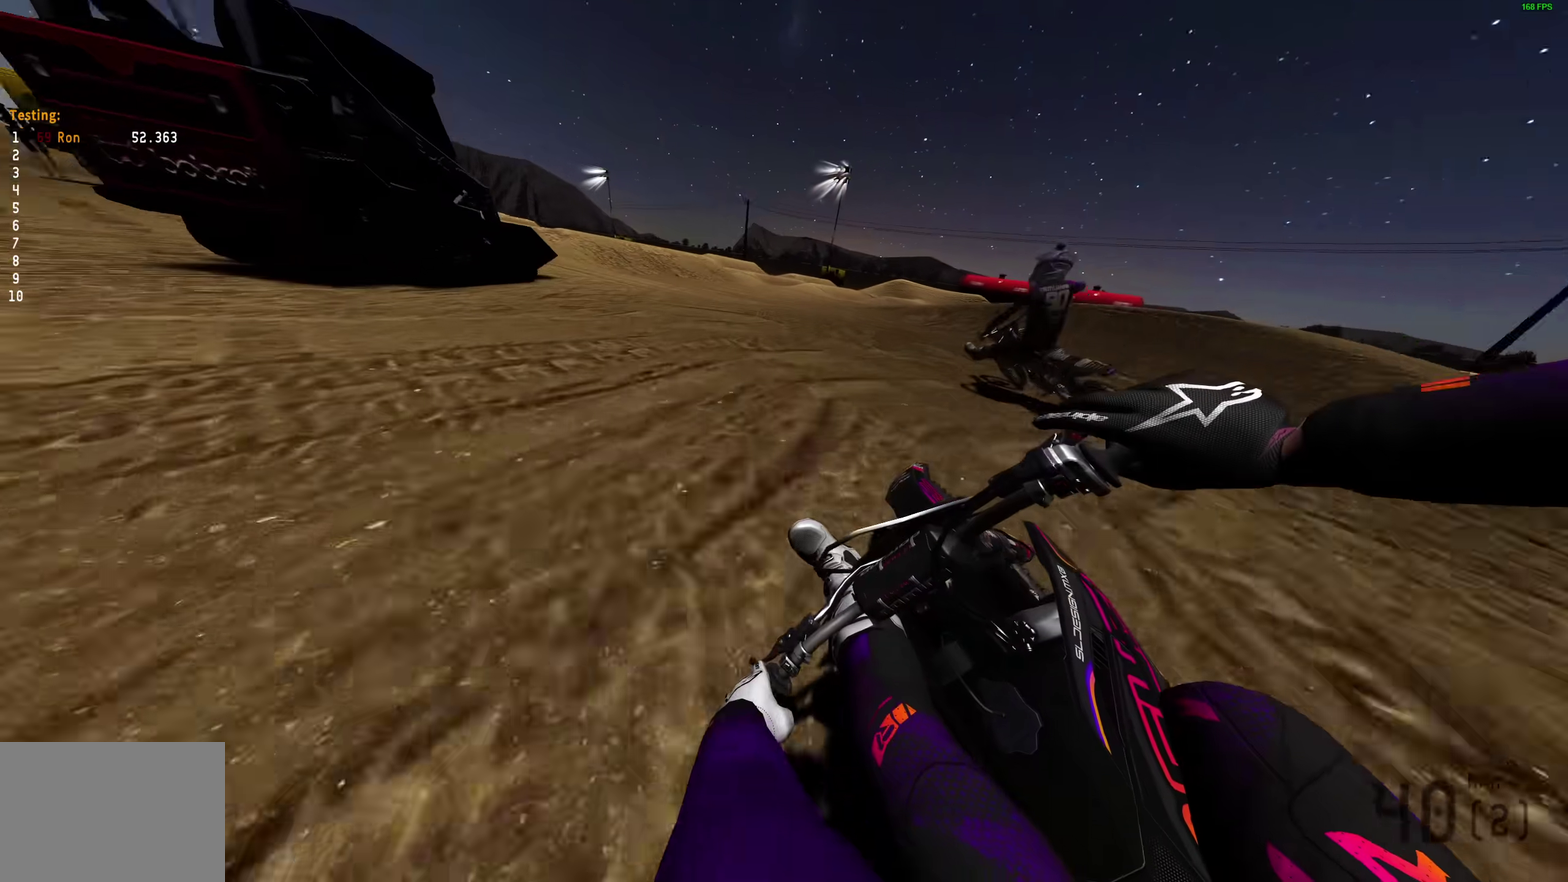
{"dt_ms": 600, "buttons": ["R2"], "left_stick": "left", "right_stick": "right", "events": [[17, "R2", "down"], [67, "R2", "up"], [350, "R2", "down"]]}
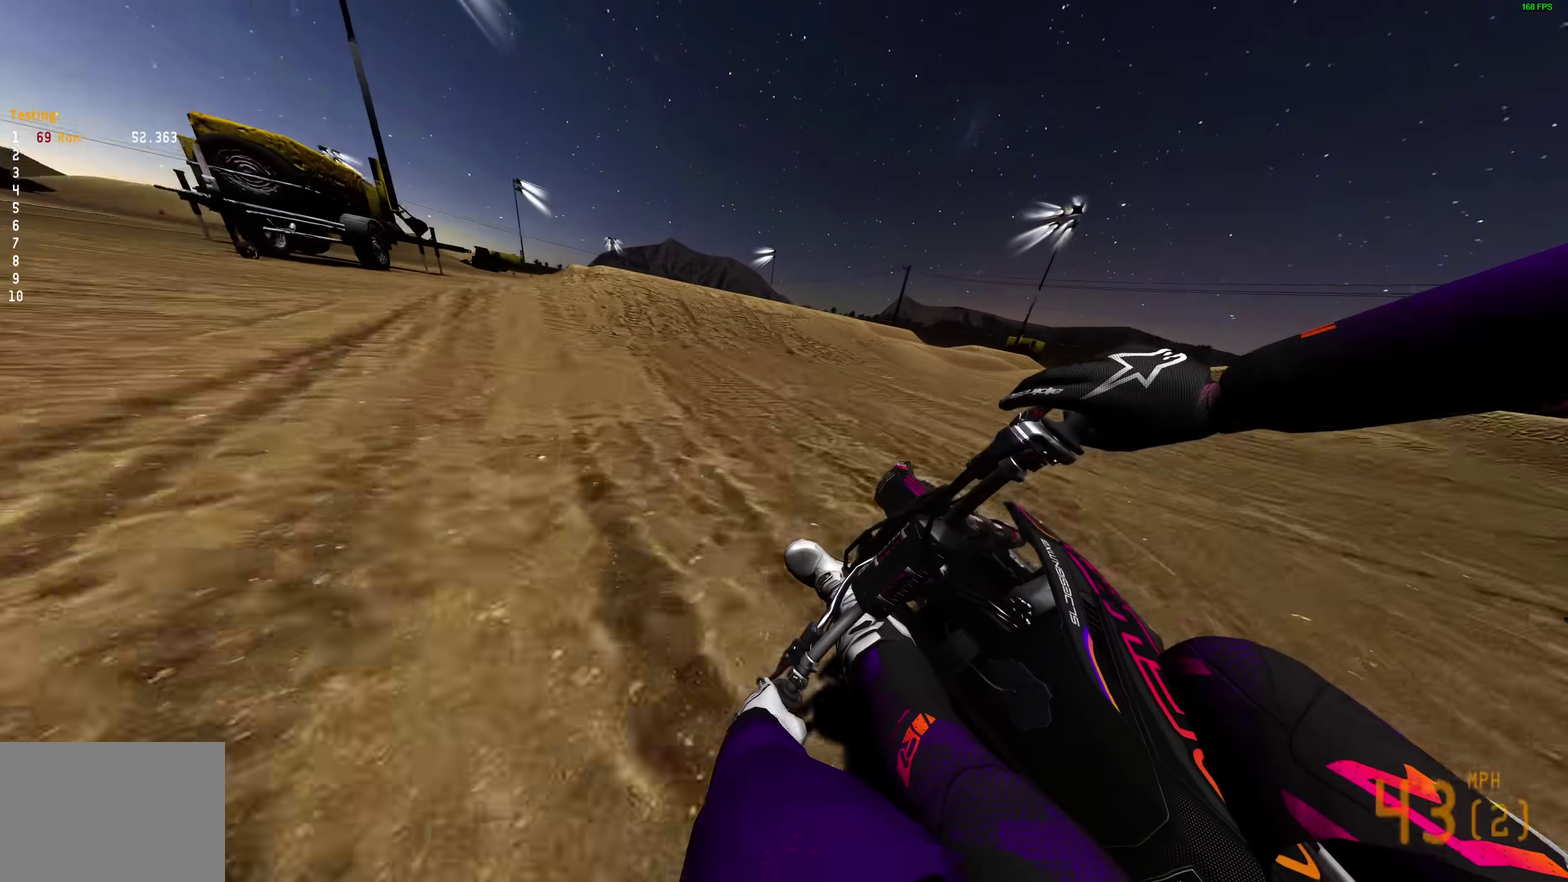
{"dt_ms": 400, "buttons": [], "left_stick": "up-left", "right_stick": "left", "events": [[67, "left_stick", "up-left"], [133, "right_stick", "center"], [217, "left_stick", "center"], [317, "R2", "up"], [317, "left_stick", "up-left"], [317, "right_stick", "left"]]}
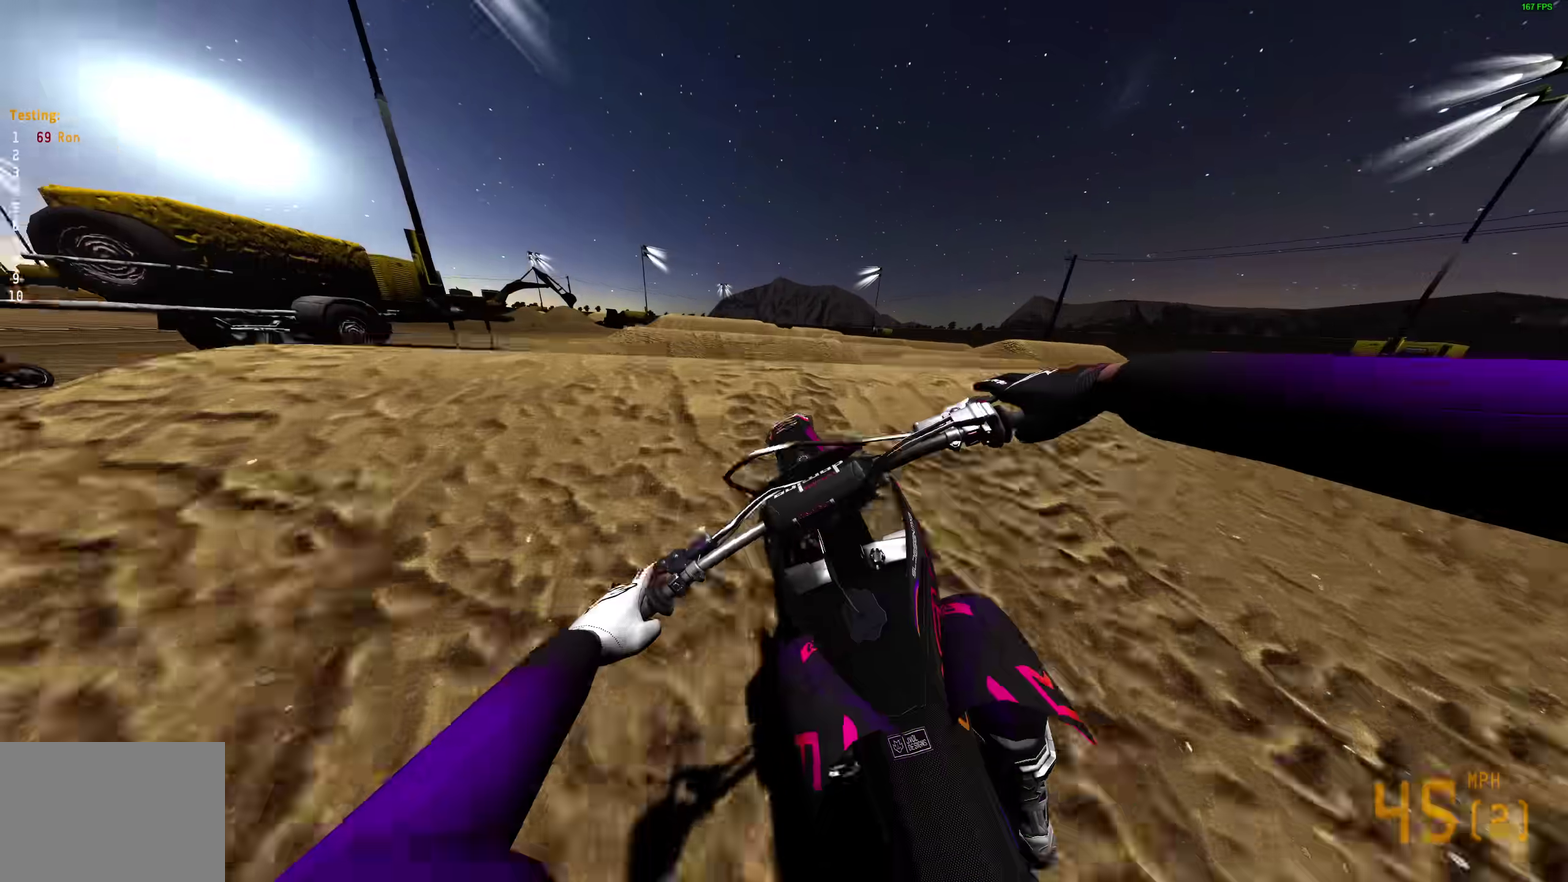
{"dt_ms": 600, "buttons": [], "left_stick": "up", "right_stick": "right", "events": [[33, "left_stick", "left"], [33, "right_stick", "down-left"], [117, "left_stick", "up-left"], [117, "right_stick", "down"], [183, "right_stick", "down-right"], [400, "right_stick", "right"], [483, "left_stick", "up"]]}
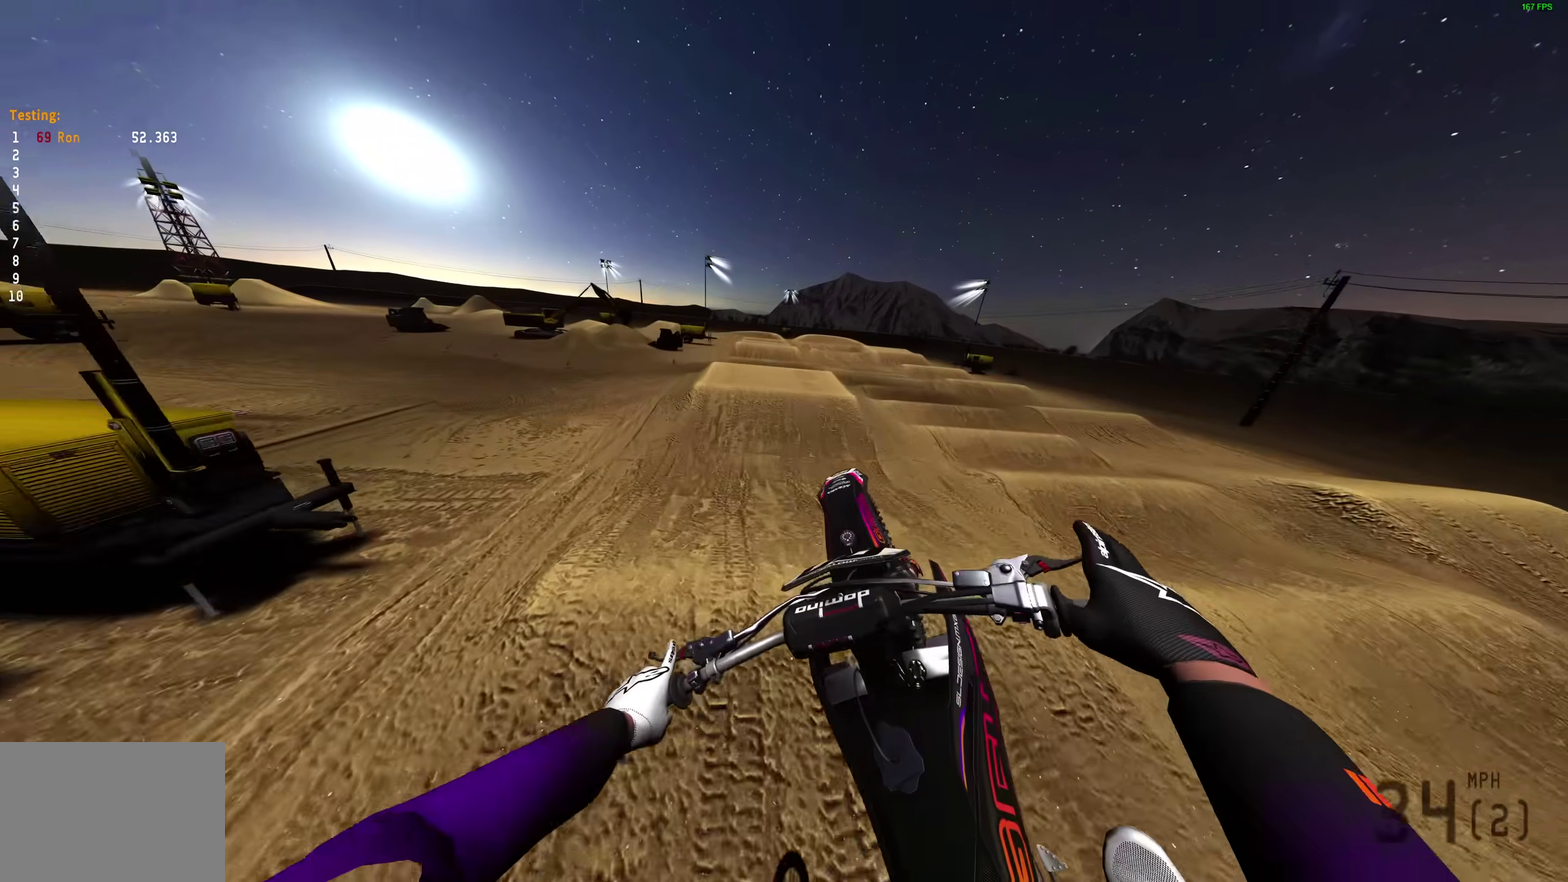
{"dt_ms": 400, "buttons": [], "left_stick": "up-right", "right_stick": "up", "events": [[33, "right_stick", "up-right"], [50, "left_stick", "up-right"], [333, "right_stick", "up"]]}
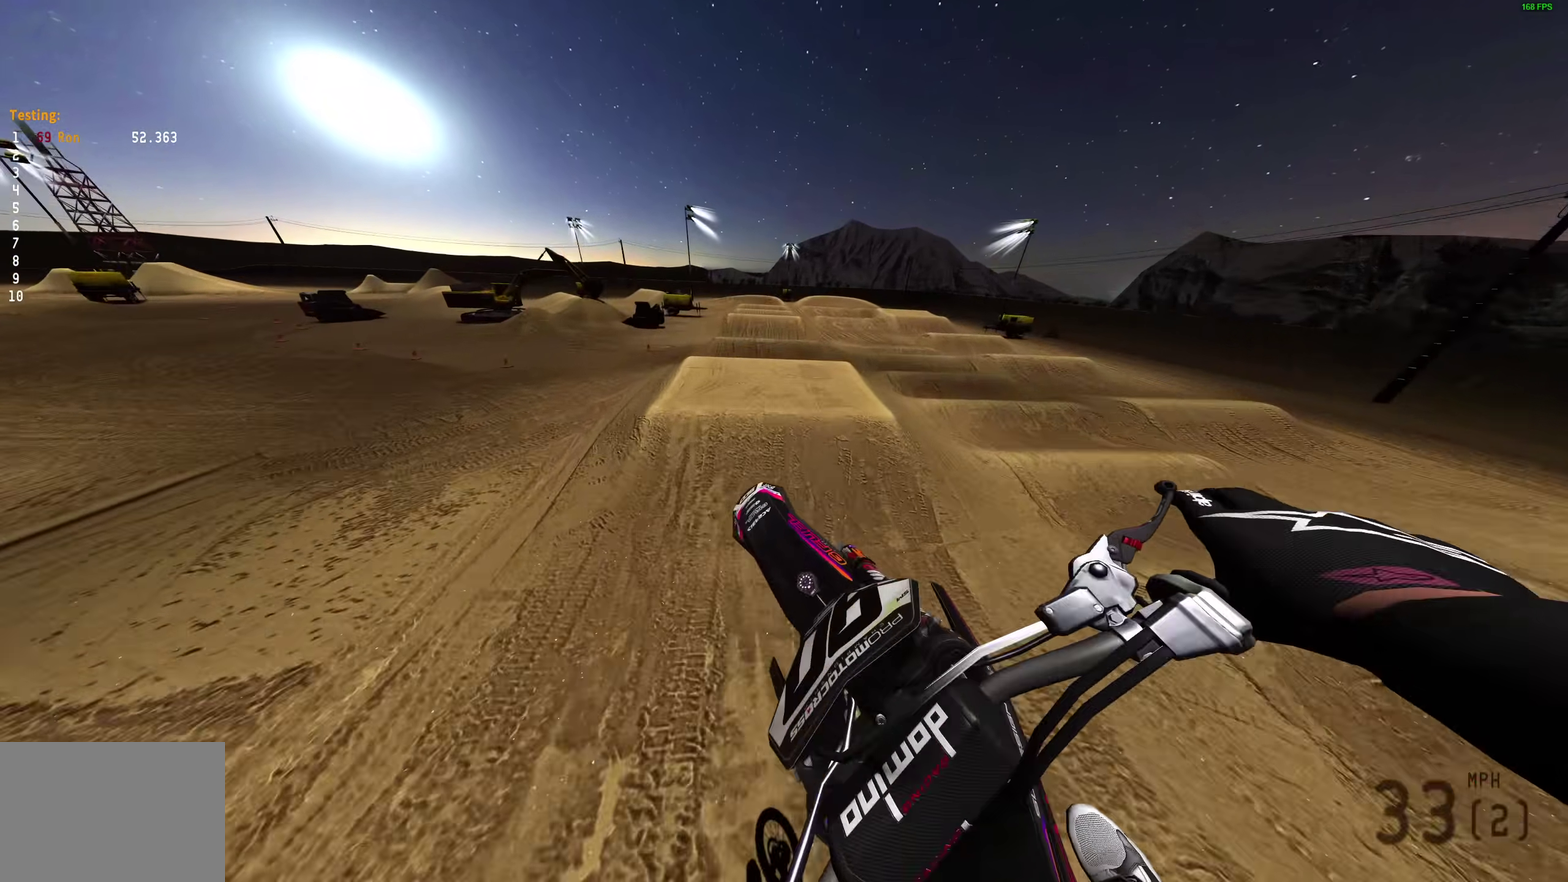
{"dt_ms": 600, "buttons": ["R2"], "left_stick": "center", "right_stick": "center", "events": [[417, "right_stick", "up-left"], [450, "left_stick", "center"], [533, "R2", "down"], [533, "right_stick", "center"]]}
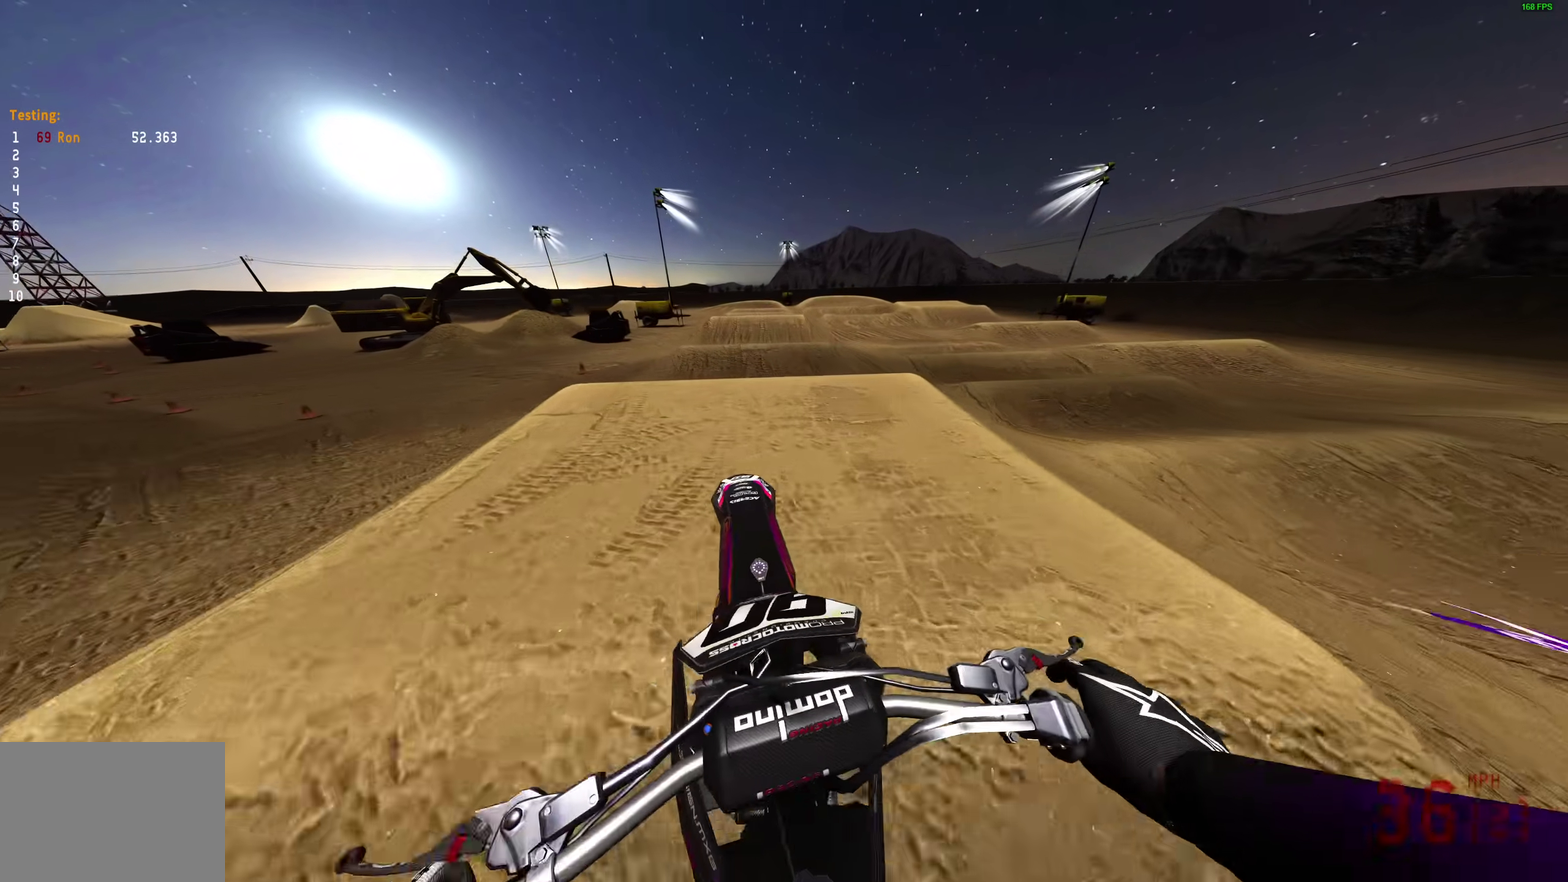
{"dt_ms": 400, "buttons": ["CROSS", "R2"], "left_stick": "up-left", "right_stick": "center", "events": [[183, "right_stick", "up"], [250, "right_stick", "center"], [267, "left_stick", "up-left"], [333, "CROSS", "down"]]}
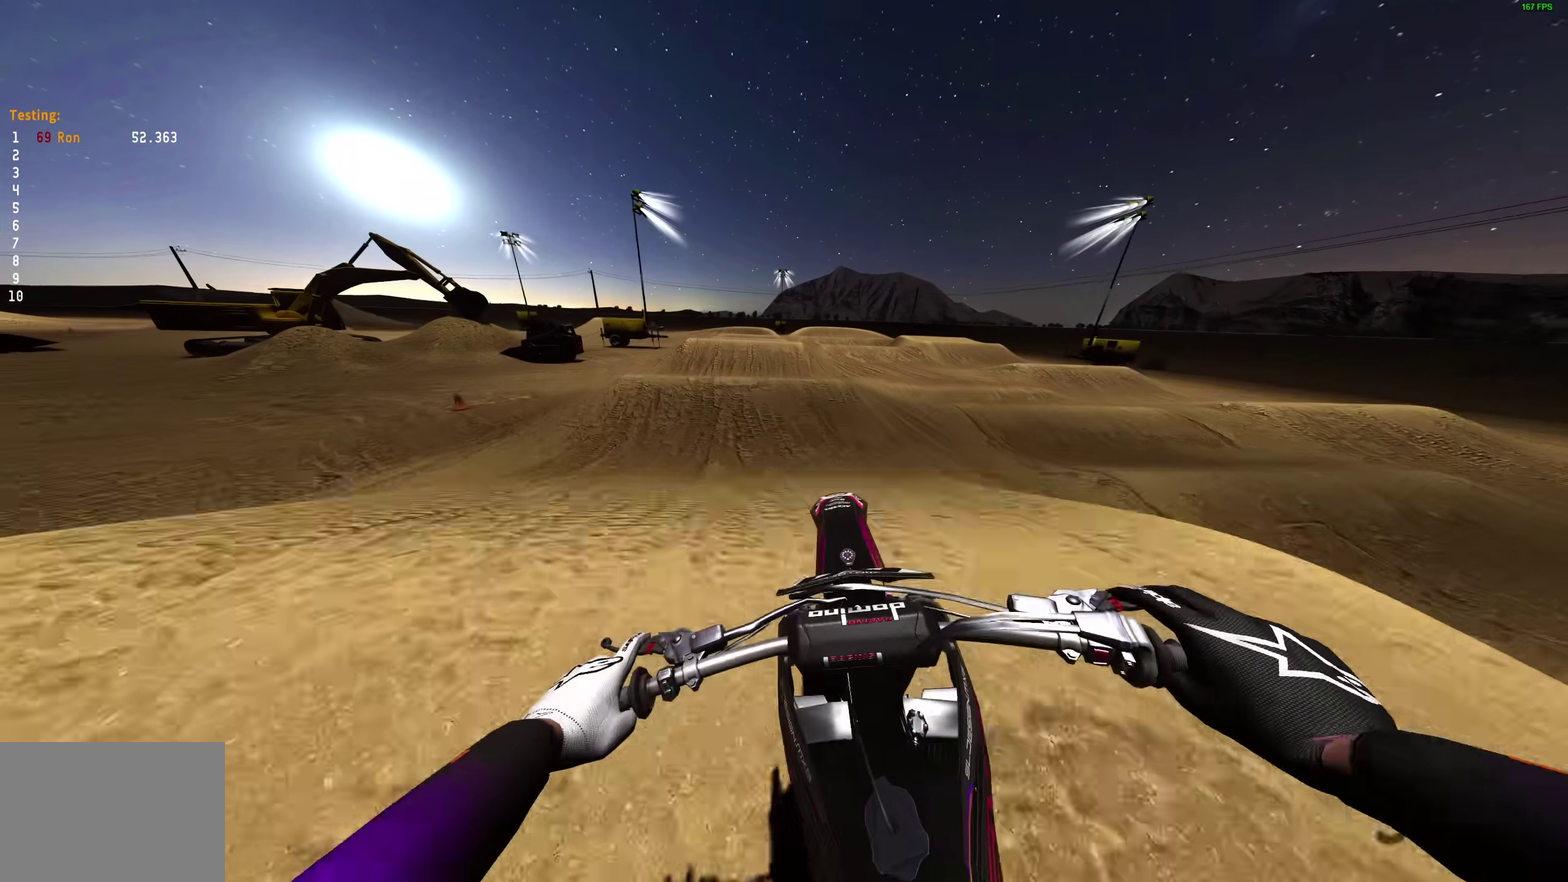
{"dt_ms": 500, "buttons": ["R2"], "left_stick": "right", "right_stick": "center", "events": [[17, "R2", "up"], [33, "CROSS", "up"], [83, "left_stick", "up-right"], [133, "left_stick", "right"], [200, "CROSS", "down"], [283, "CROSS", "up"], [483, "R2", "down"]]}
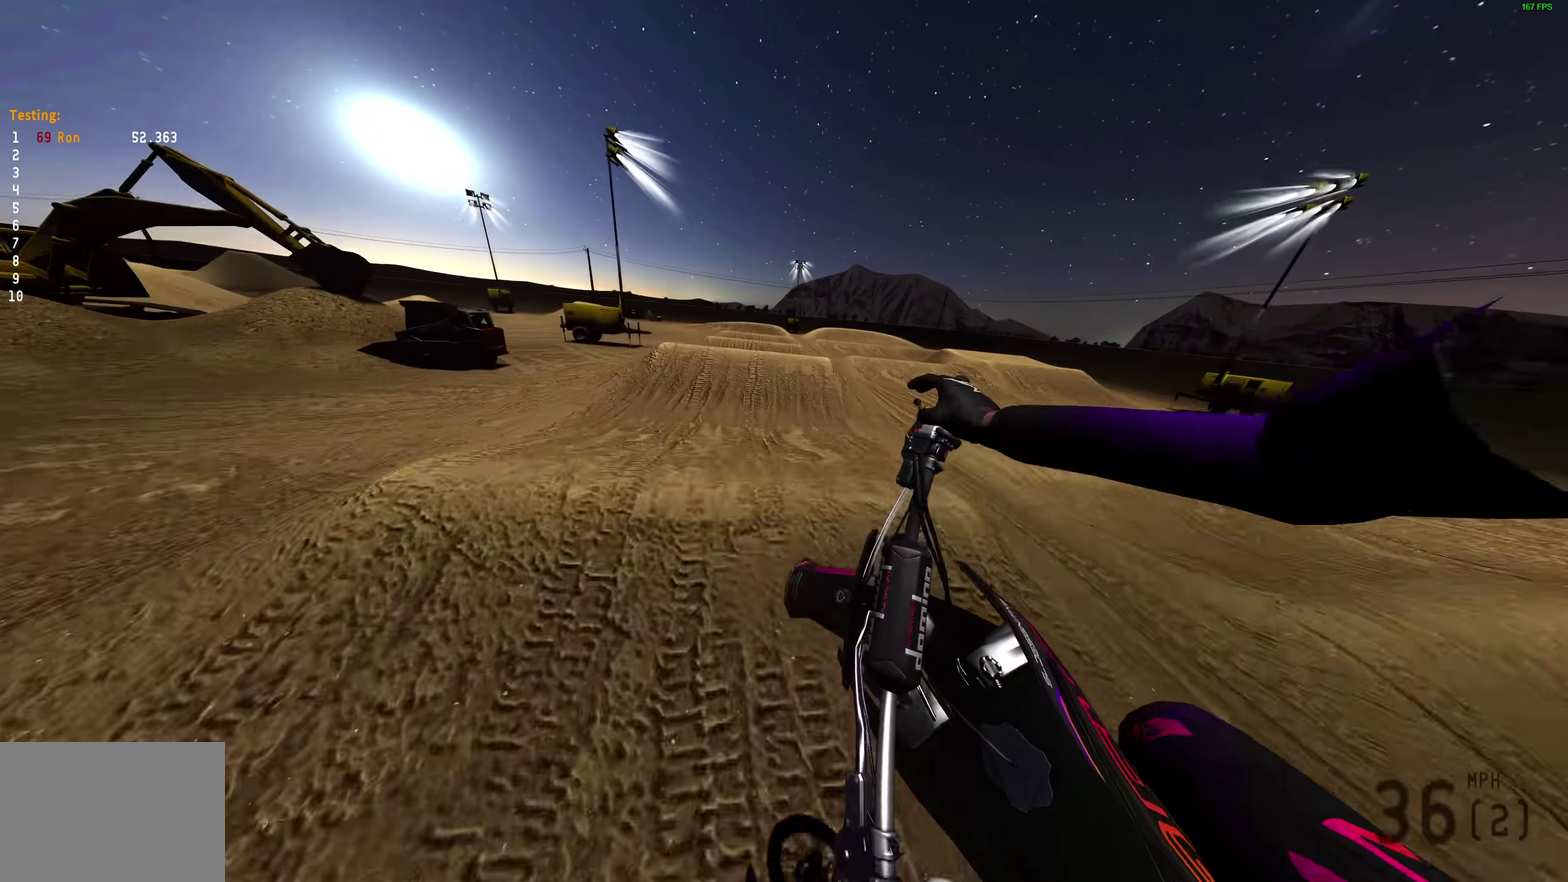
{"dt_ms": 500, "buttons": ["R2"], "left_stick": "center", "right_stick": "down-left", "events": [[33, "R2", "up"], [133, "right_stick", "down-left"], [433, "left_stick", "center"], [450, "R2", "down"]]}
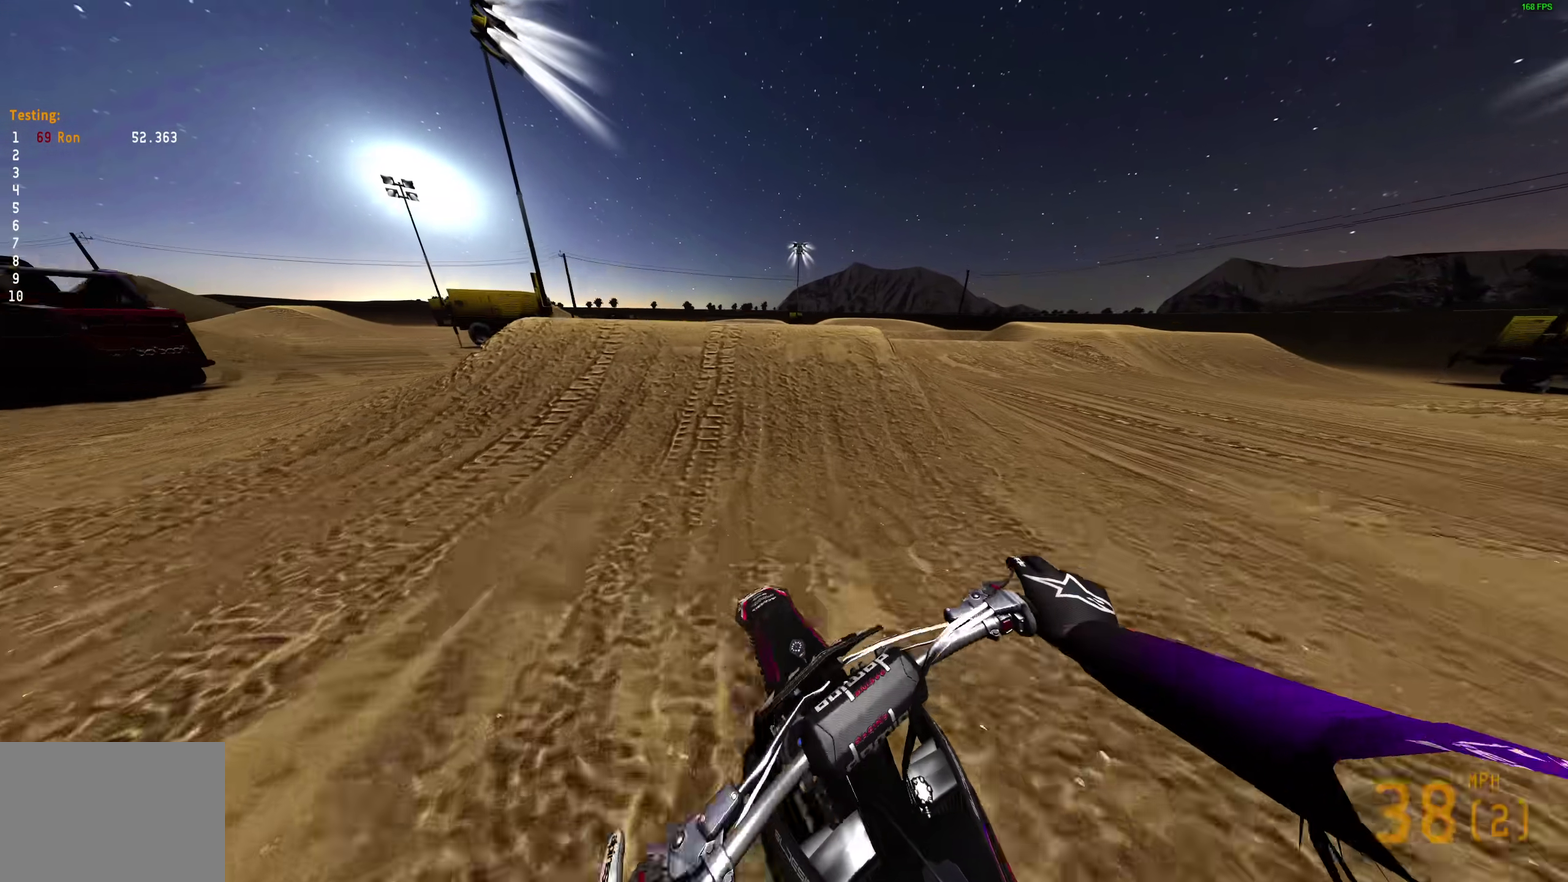
{"dt_ms": 500, "buttons": [], "left_stick": "up-left", "right_stick": "down", "events": [[267, "left_stick", "left"], [300, "R2", "up"], [500, "left_stick", "up-left"], [500, "right_stick", "down"]]}
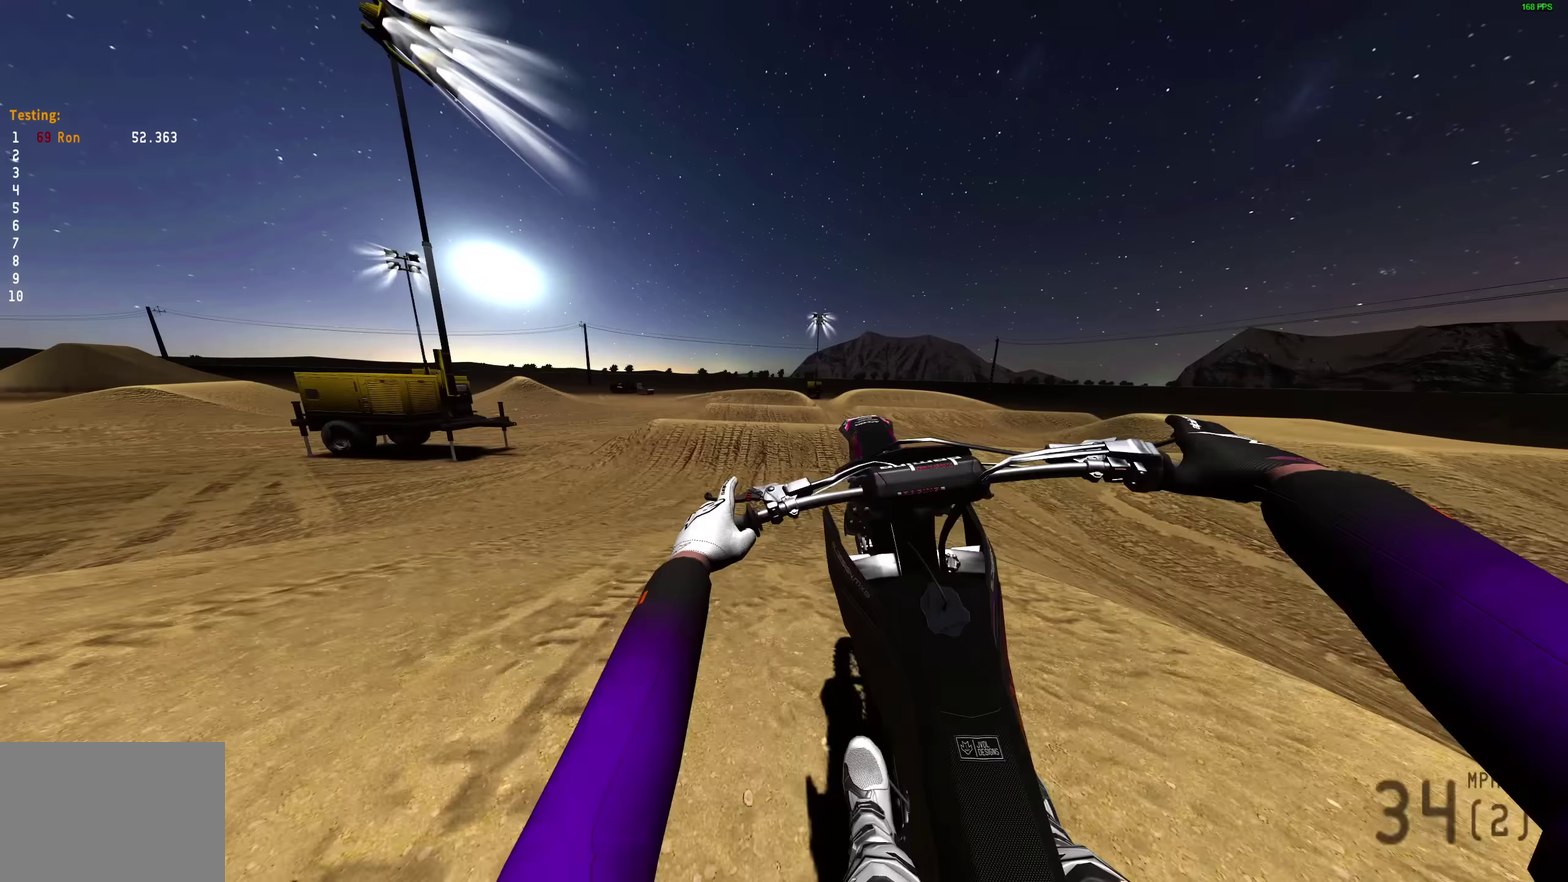
{"dt_ms": 500, "buttons": [], "left_stick": "center", "right_stick": "down", "events": [[50, "left_stick", "center"]]}
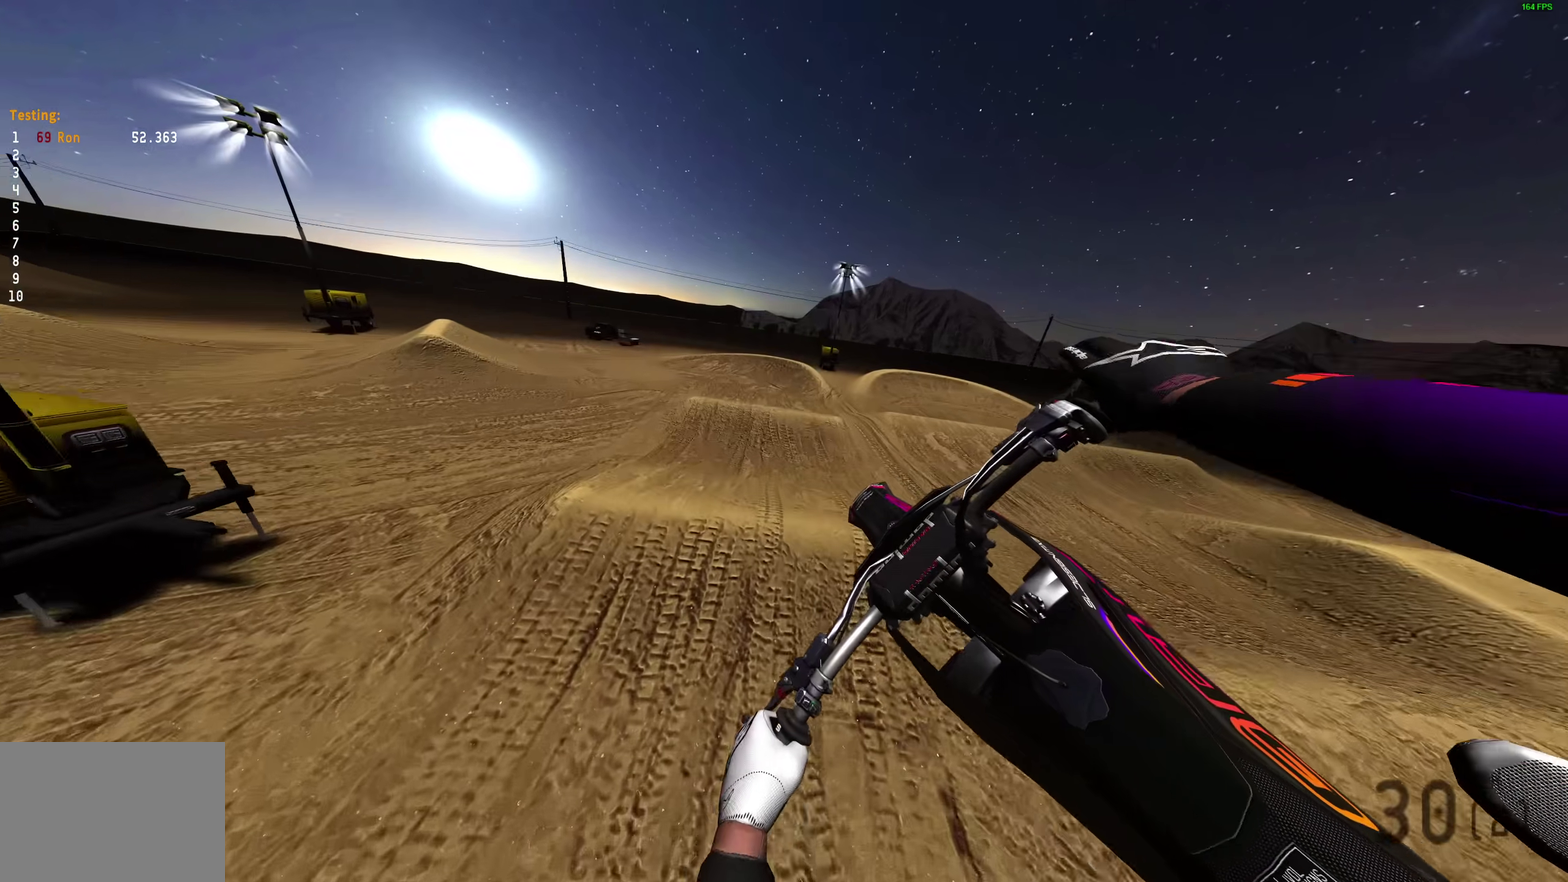
{"dt_ms": 500, "buttons": [], "left_stick": "left", "right_stick": "down", "events": [[283, "left_stick", "left"]]}
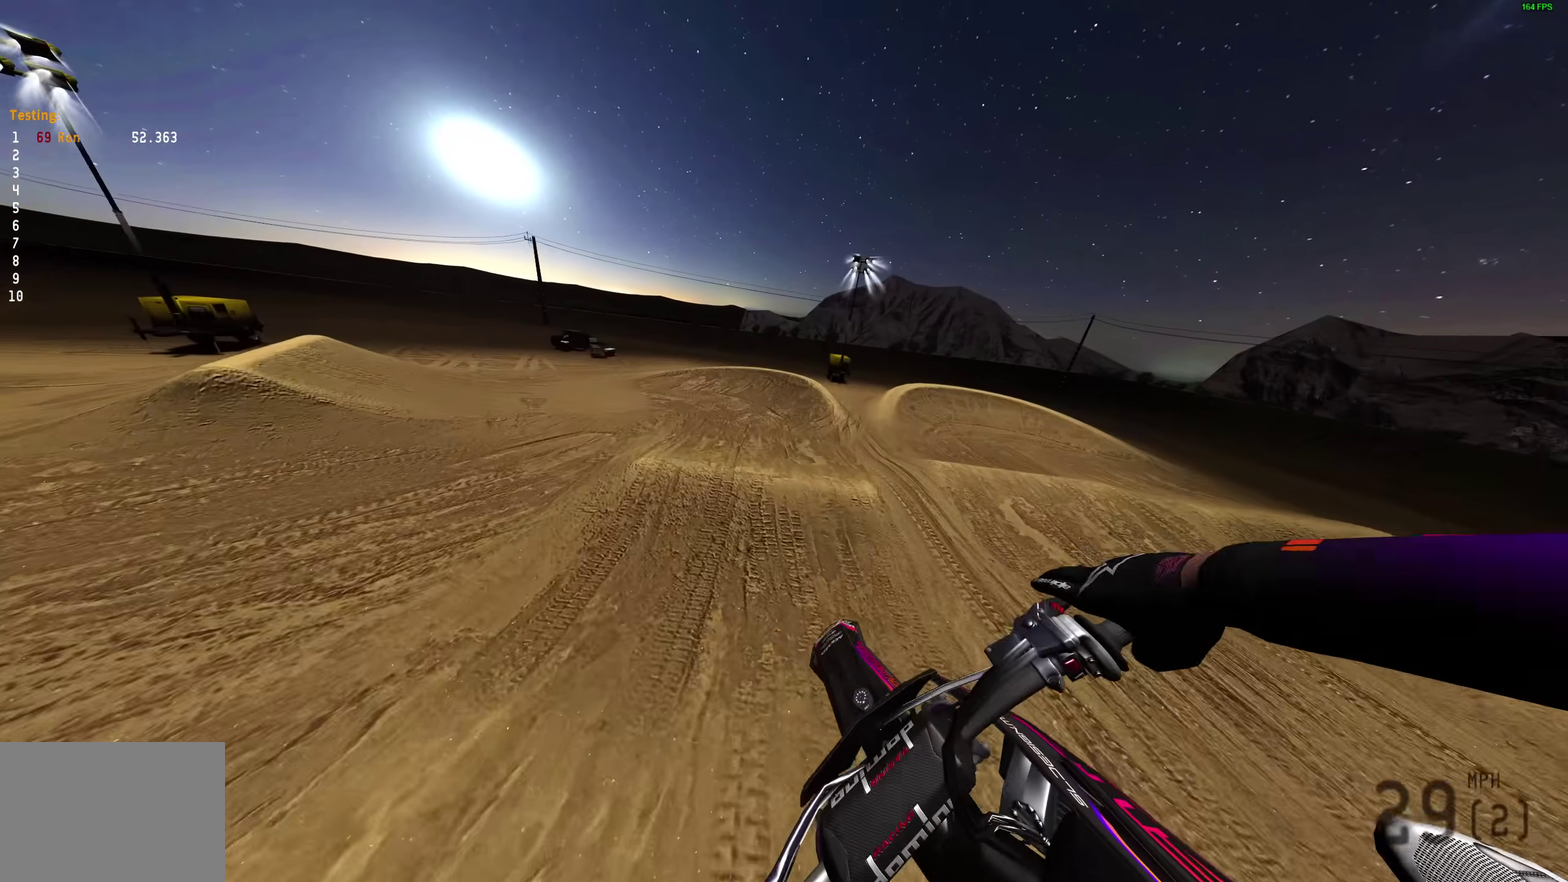
{"dt_ms": 500, "buttons": [], "left_stick": "left", "right_stick": "down-right", "events": [[17, "right_stick", "down-right"], [100, "R2", "down"], [133, "right_stick", "center"], [183, "R2", "up"], [333, "right_stick", "down-right"]]}
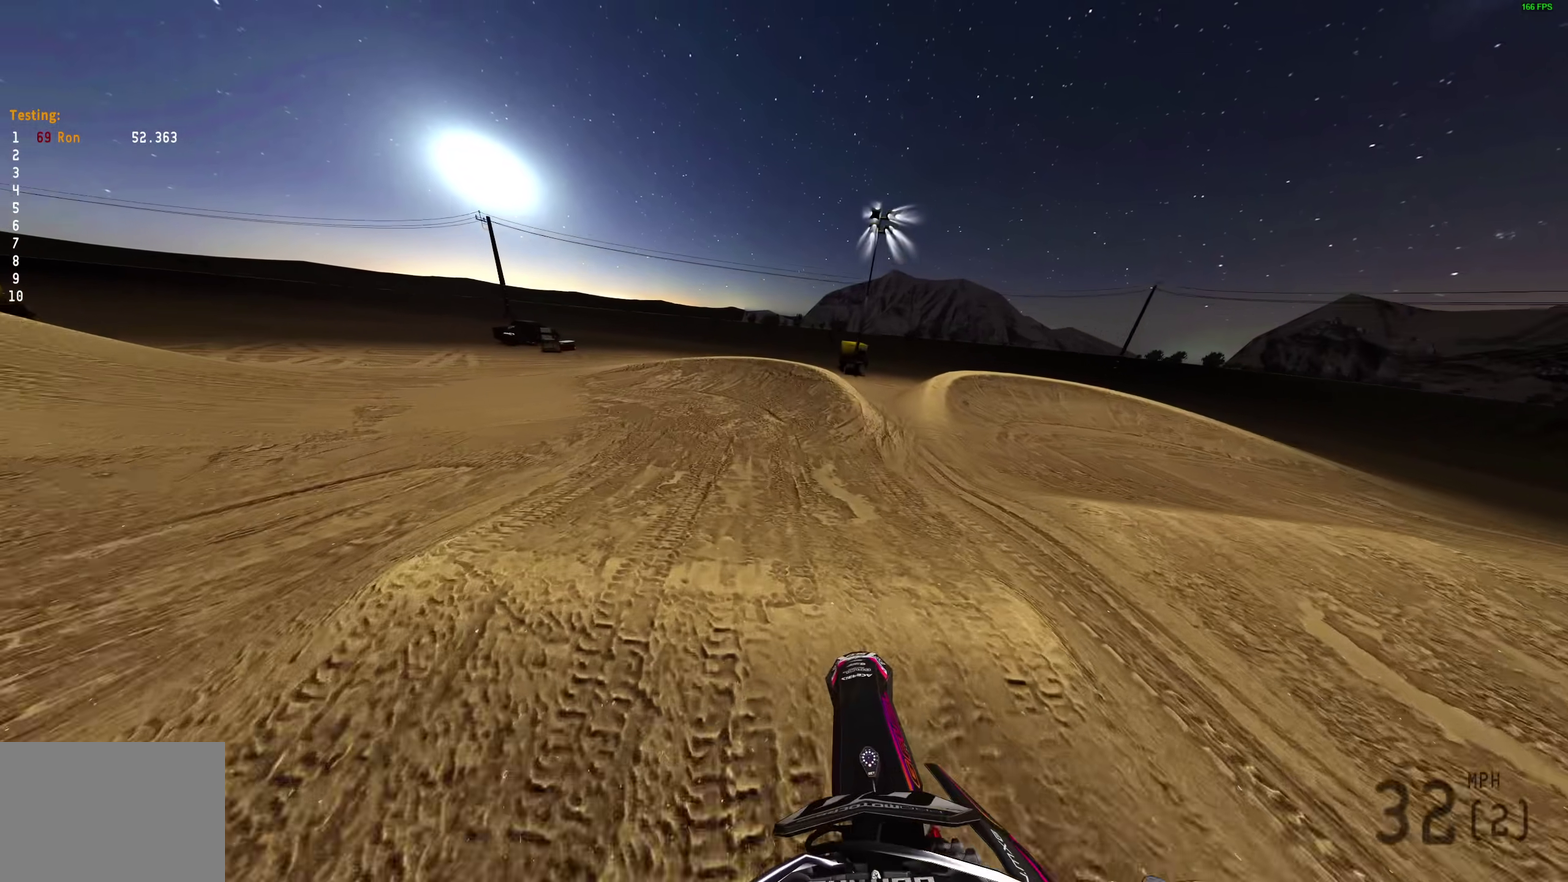
{"dt_ms": 500, "buttons": [], "left_stick": "left", "right_stick": "down-right", "events": []}
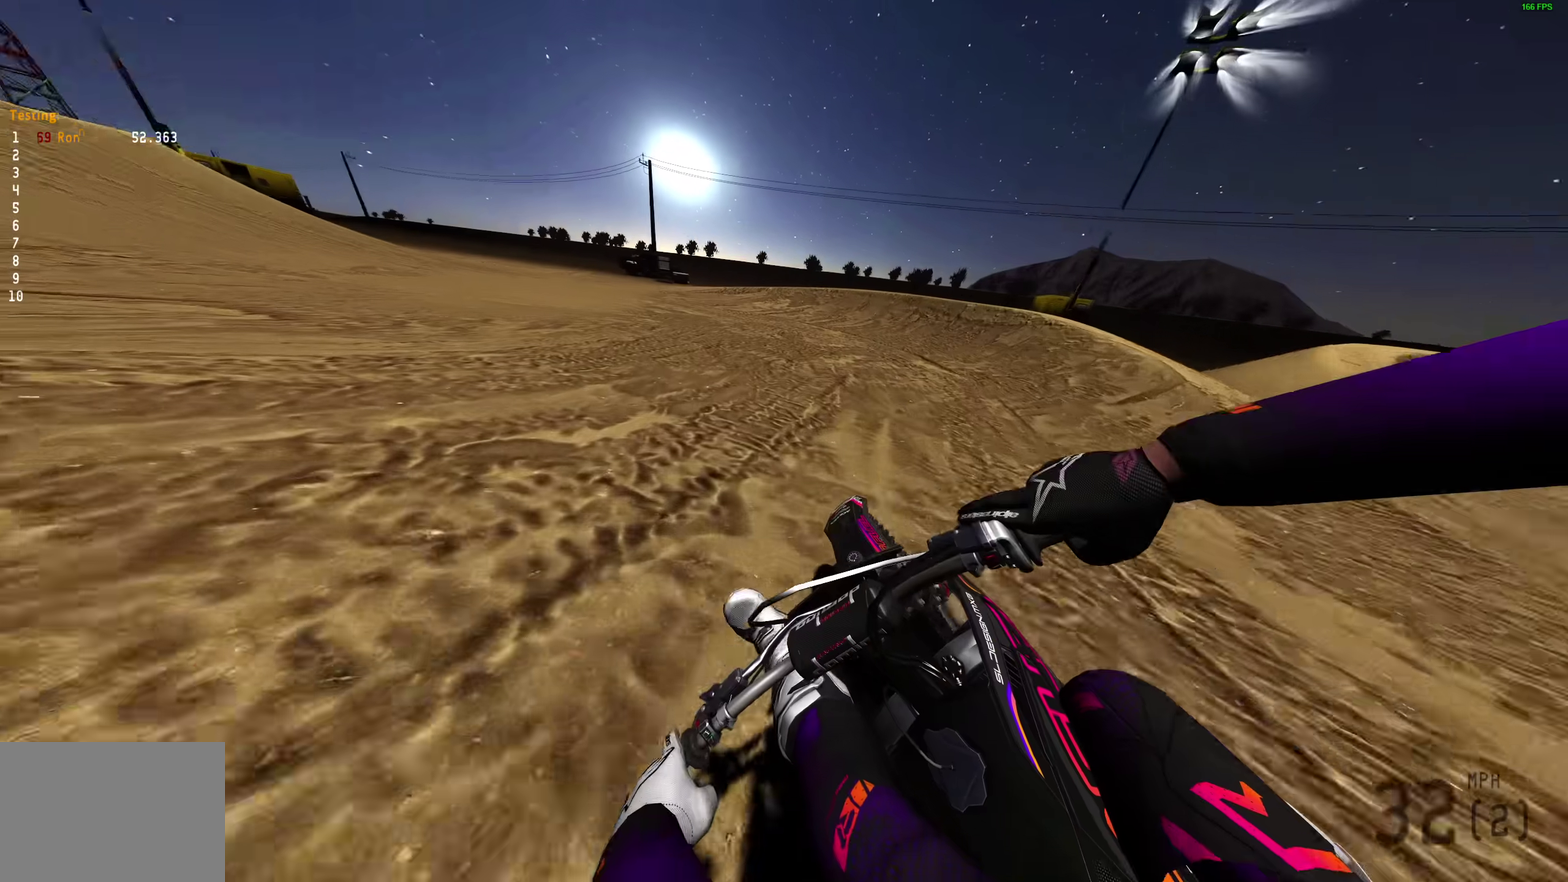
{"dt_ms": 500, "buttons": ["R2"], "left_stick": "left", "right_stick": "right", "events": [[17, "right_stick", "right"], [183, "R2", "down"]]}
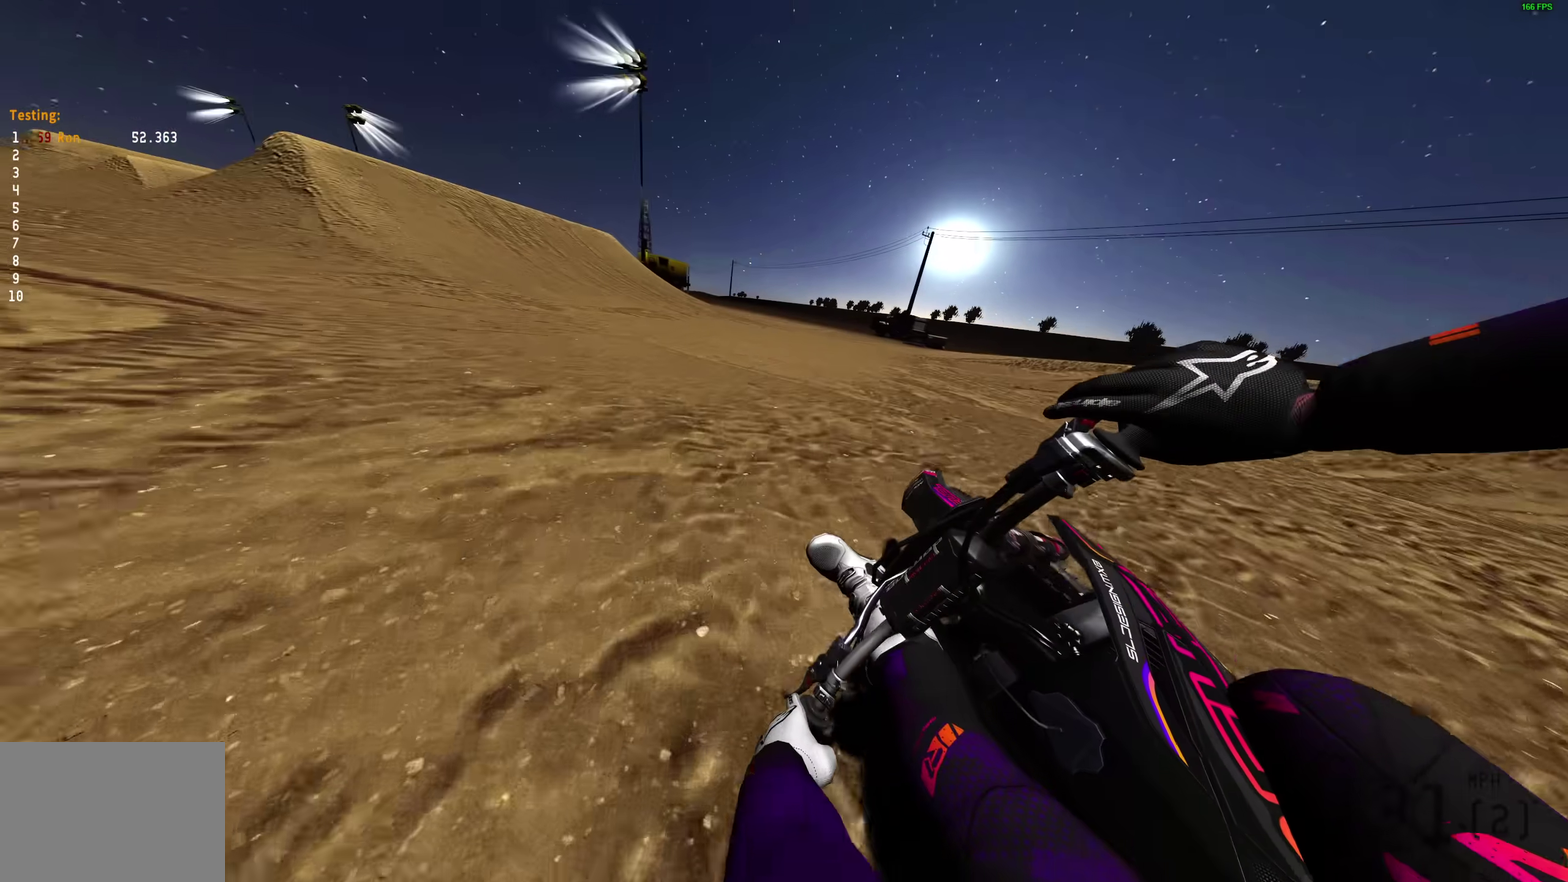
{"dt_ms": 400, "buttons": ["R2"], "left_stick": "left", "right_stick": "right", "events": []}
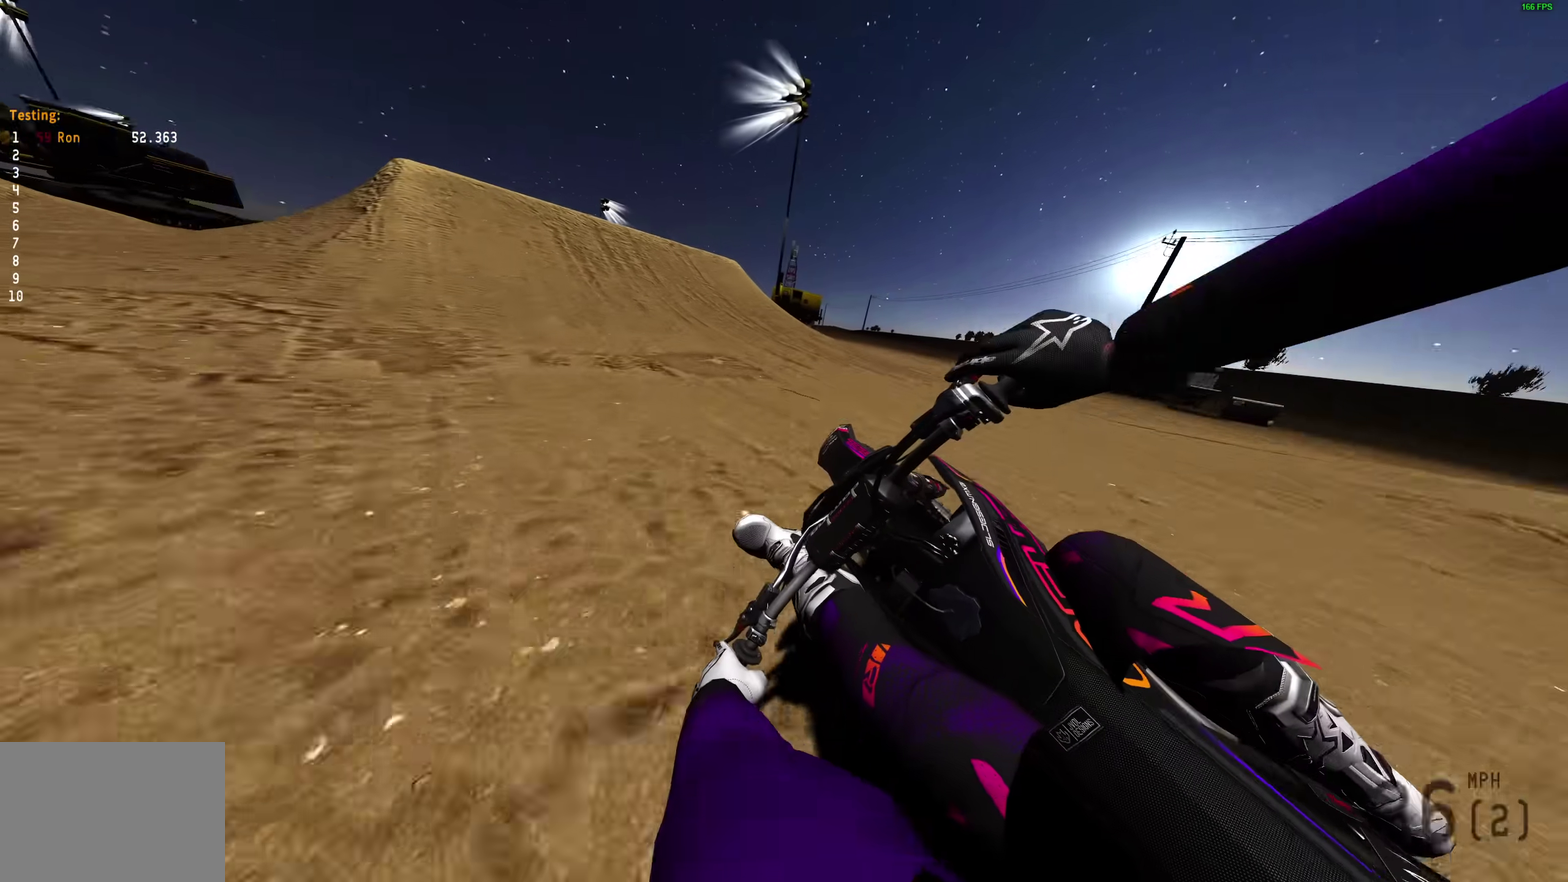
{"dt_ms": 600, "buttons": ["R2"], "left_stick": "center", "right_stick": "down", "events": [[200, "right_stick", "center"], [333, "right_stick", "down"], [533, "left_stick", "center"]]}
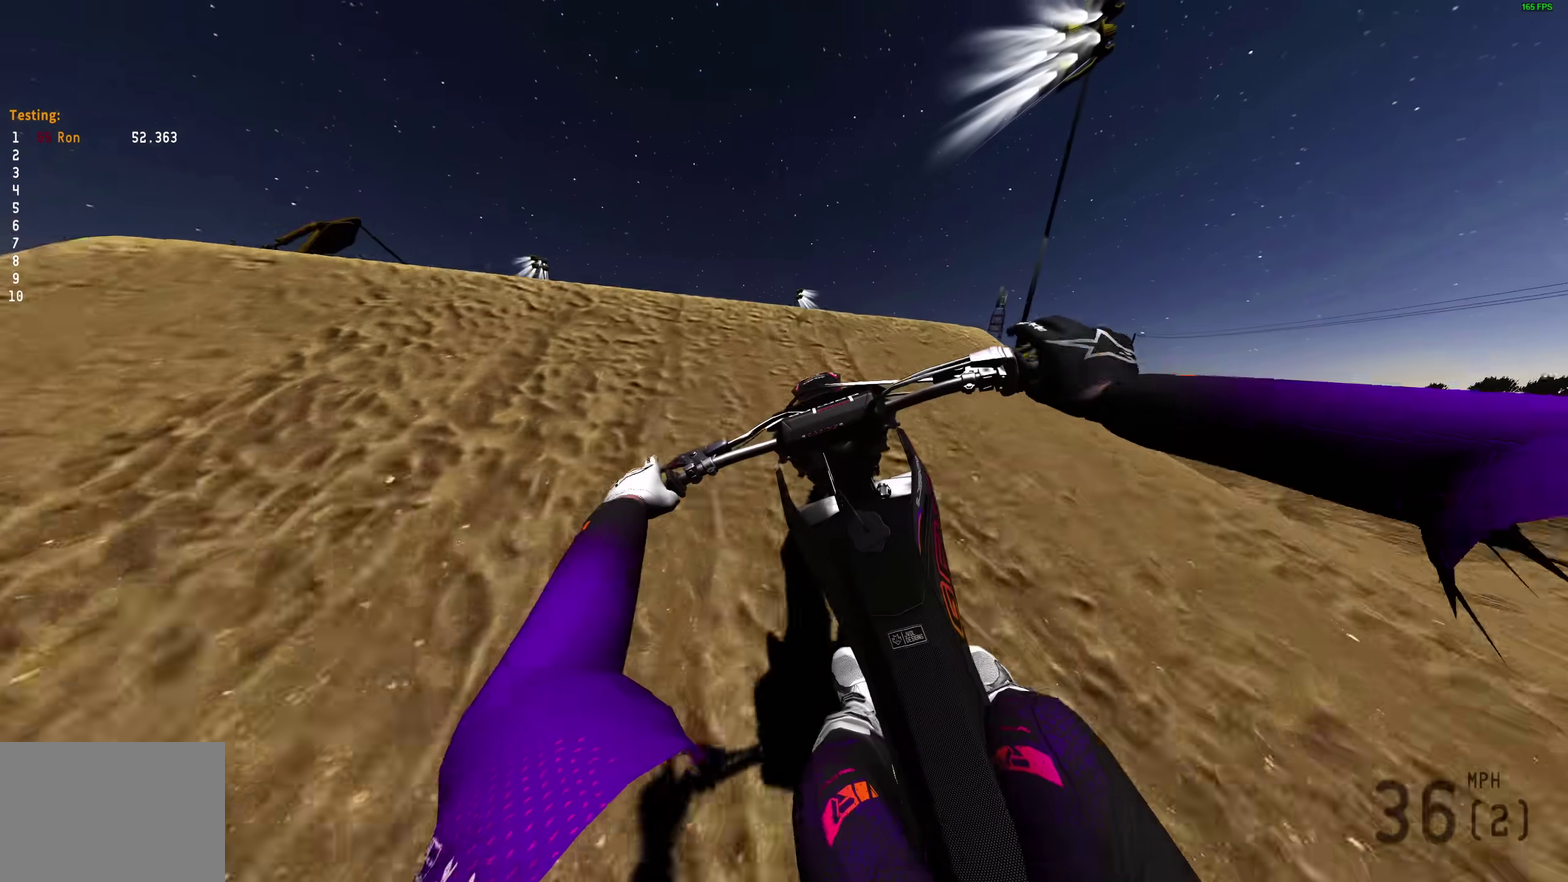
{"dt_ms": 400, "buttons": [], "left_stick": "center", "right_stick": "down-right", "events": [[17, "R2", "up"], [17, "left_stick", "left"], [150, "right_stick", "down-right"], [267, "left_stick", "center"]]}
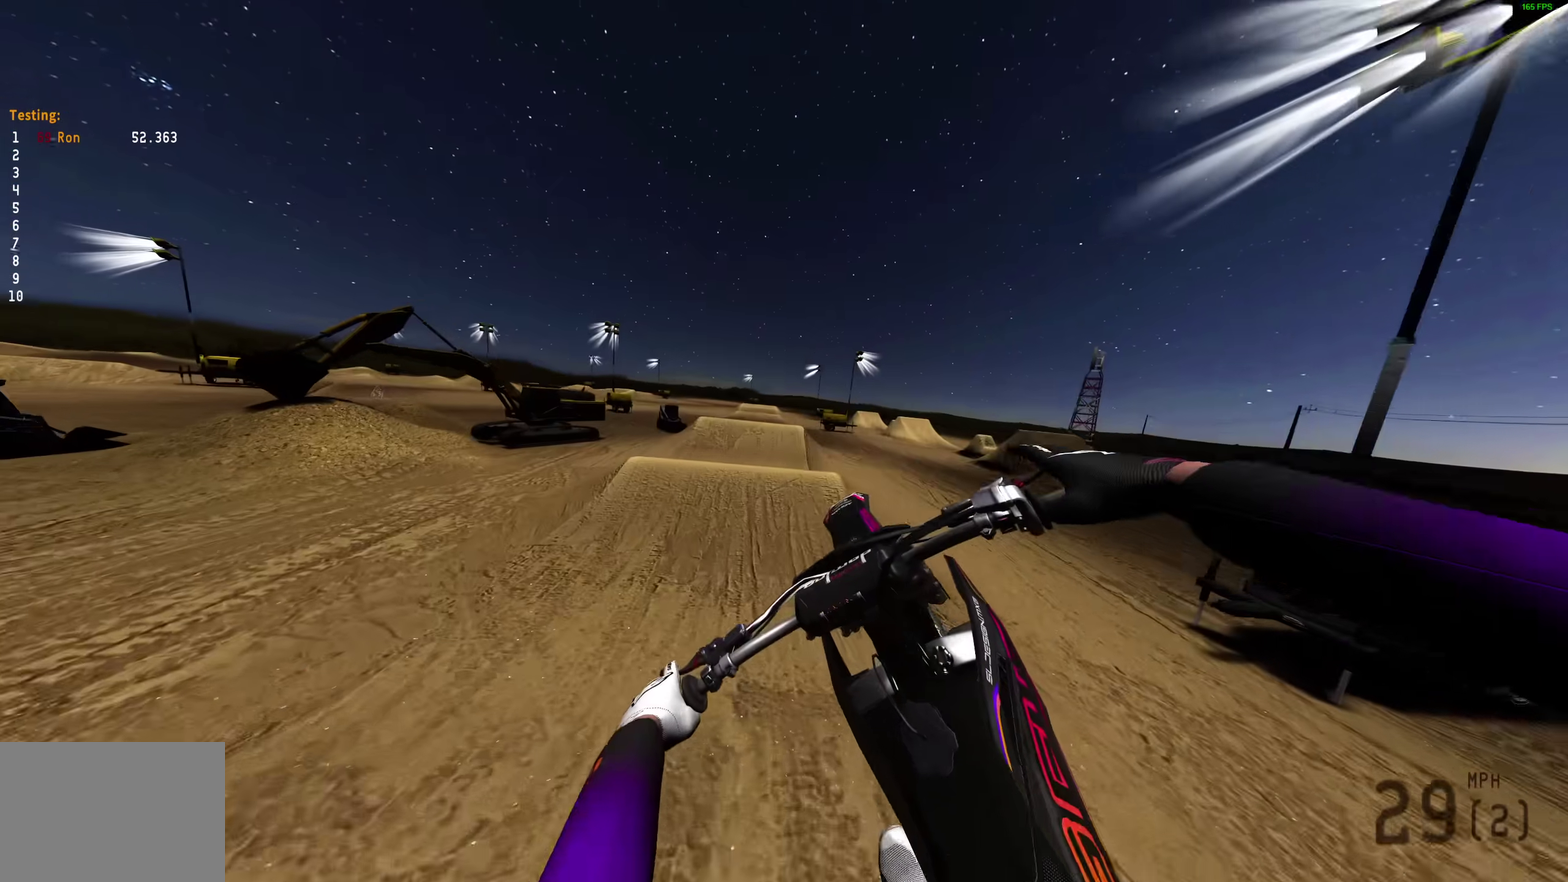
{"dt_ms": 600, "buttons": ["R2"], "left_stick": "center", "right_stick": "up-right", "events": [[83, "R2", "down"], [117, "right_stick", "right"], [333, "DPAD_LEFT", "down"], [433, "DPAD_LEFT", "up"], [550, "right_stick", "up-right"]]}